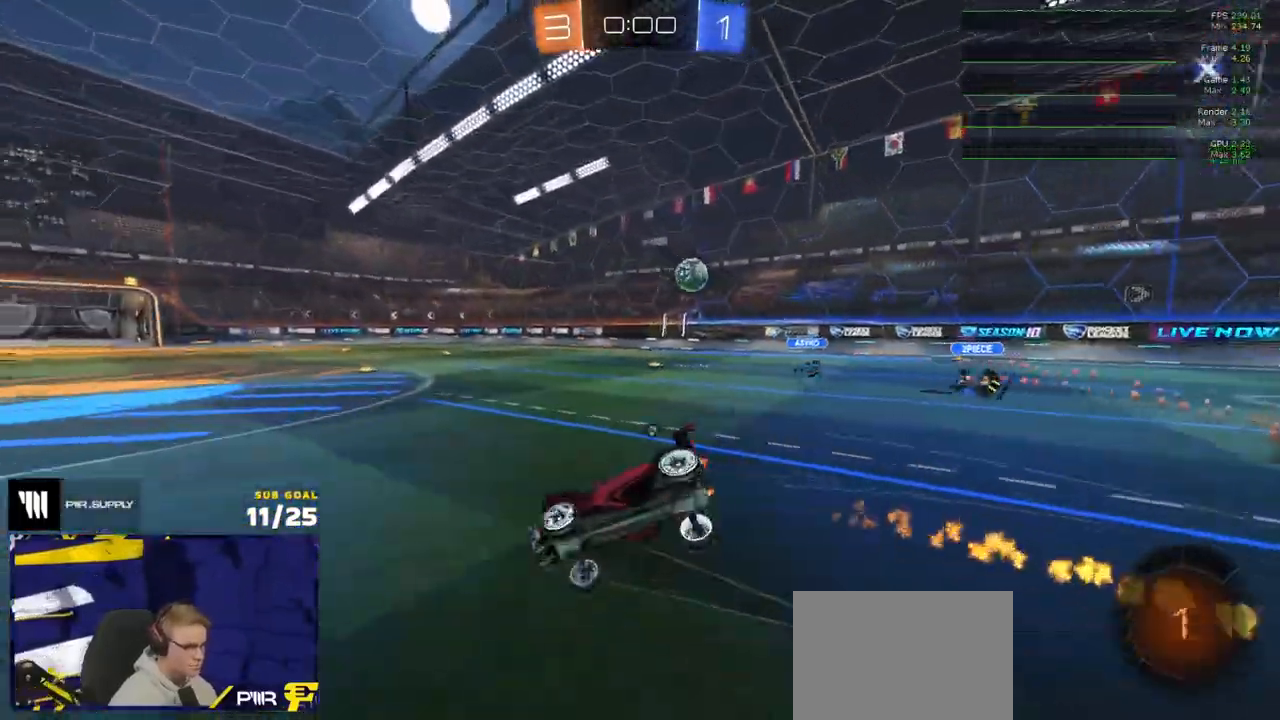
Gameplay with a controller (Xbox layout); each line is a JSON object with the inputs held at the frame after it. "events" lists button and stick changes between this image and that frame as [ms after this image, input, new state], when the widget could be followed in between.
{"buttons": ["R2", "L3"], "left_stick": "down-right", "right_stick": "center", "events": [[17, "L3", "down"], [17, "Y", "down"], [100, "Y", "up"], [167, "R1", "up"], [183, "R2", "down"], [200, "left_stick", "down-right"]]}
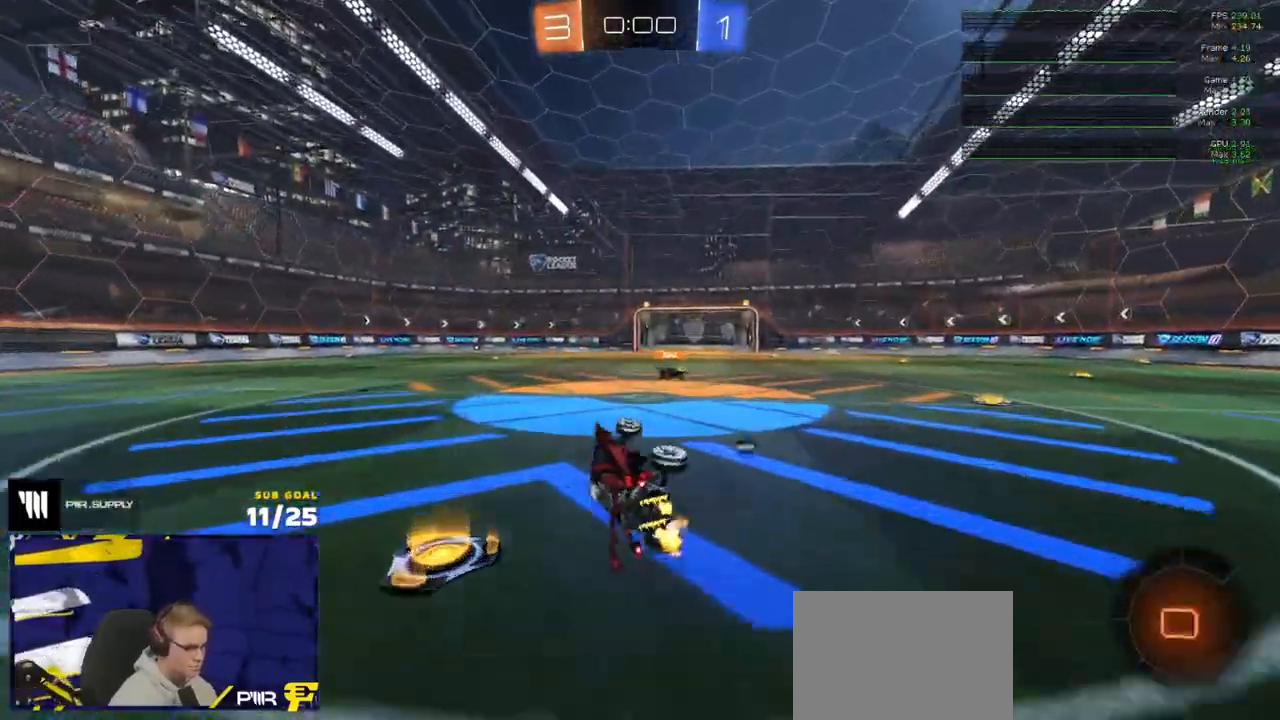
{"buttons": [], "left_stick": "center", "right_stick": "center", "events": [[17, "Y", "down"], [117, "Y", "up"], [133, "left_stick", "center"], [150, "L3", "up"], [417, "R2", "up"]]}
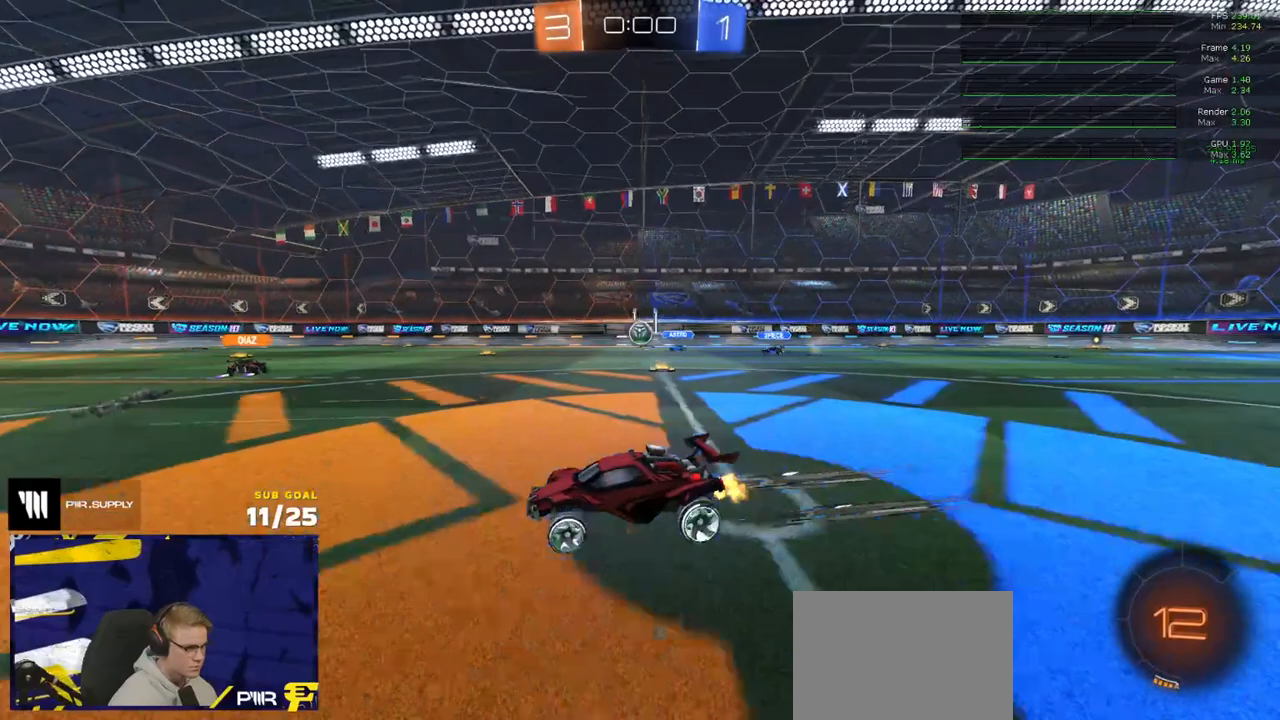
{"buttons": ["L1", "R2"], "left_stick": "left", "right_stick": "center", "events": [[33, "left_stick", "right"], [150, "left_stick", "center"], [200, "A", "down"], [233, "R2", "down"], [250, "A", "up"], [300, "L1", "down"], [300, "left_stick", "up-left"], [367, "left_stick", "left"]]}
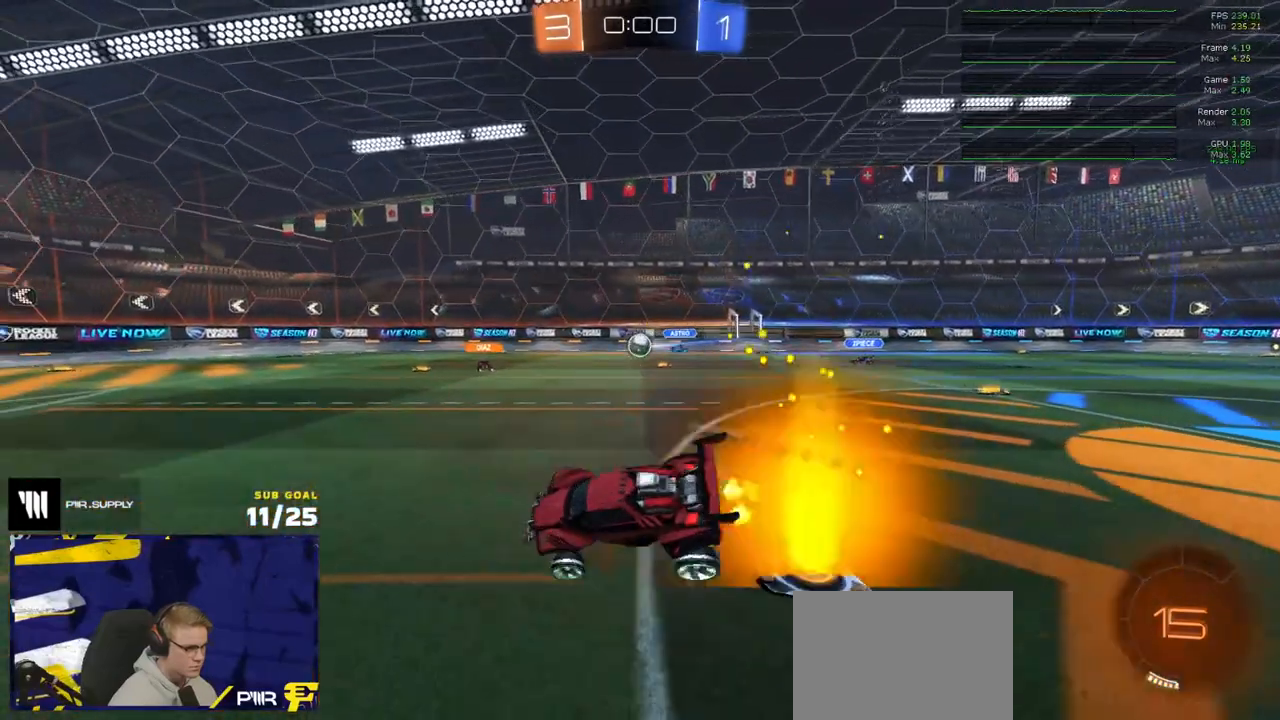
{"buttons": [], "left_stick": "center", "right_stick": "center", "events": [[67, "left_stick", "center"], [100, "Y", "down"], [167, "Y", "up"], [250, "R2", "up"], [267, "SELECT", "down"], [317, "L1", "up"], [317, "SELECT", "up"], [400, "Y", "down"], [450, "Y", "up"]]}
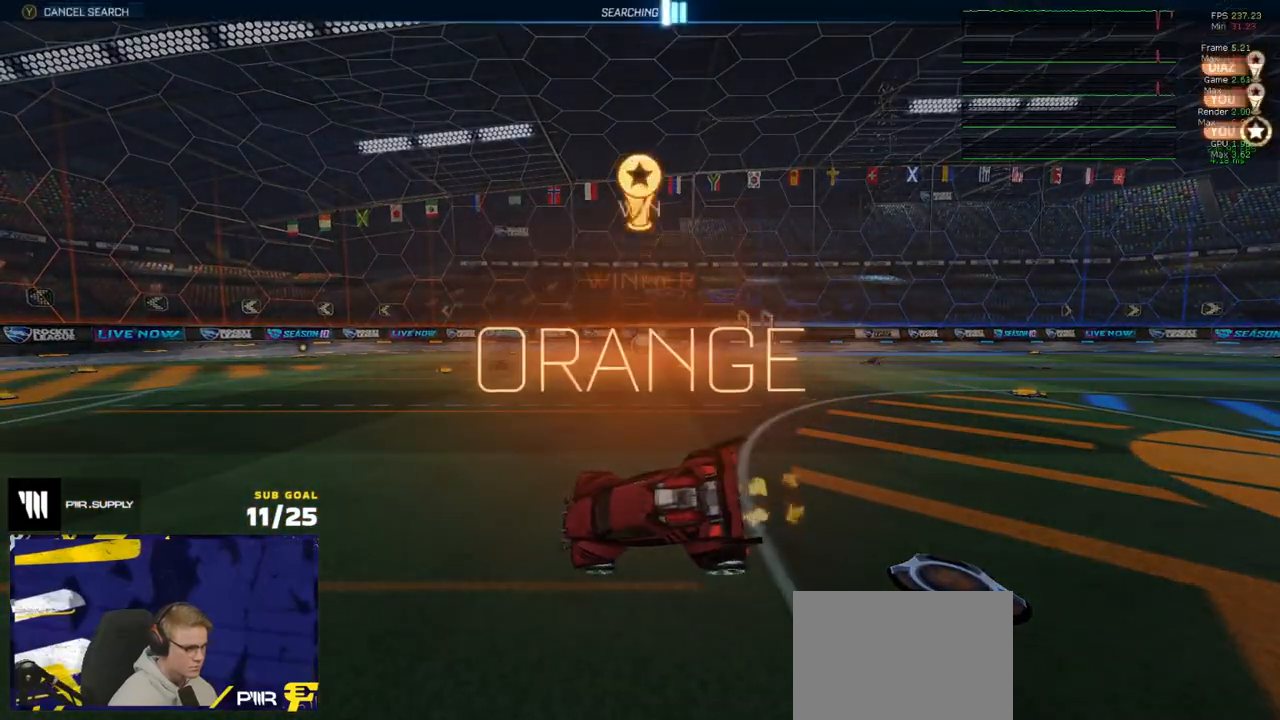
{"buttons": [], "left_stick": "down", "right_stick": "center", "events": [[50, "left_stick", "down"], [117, "START", "down"], [233, "START", "up"]]}
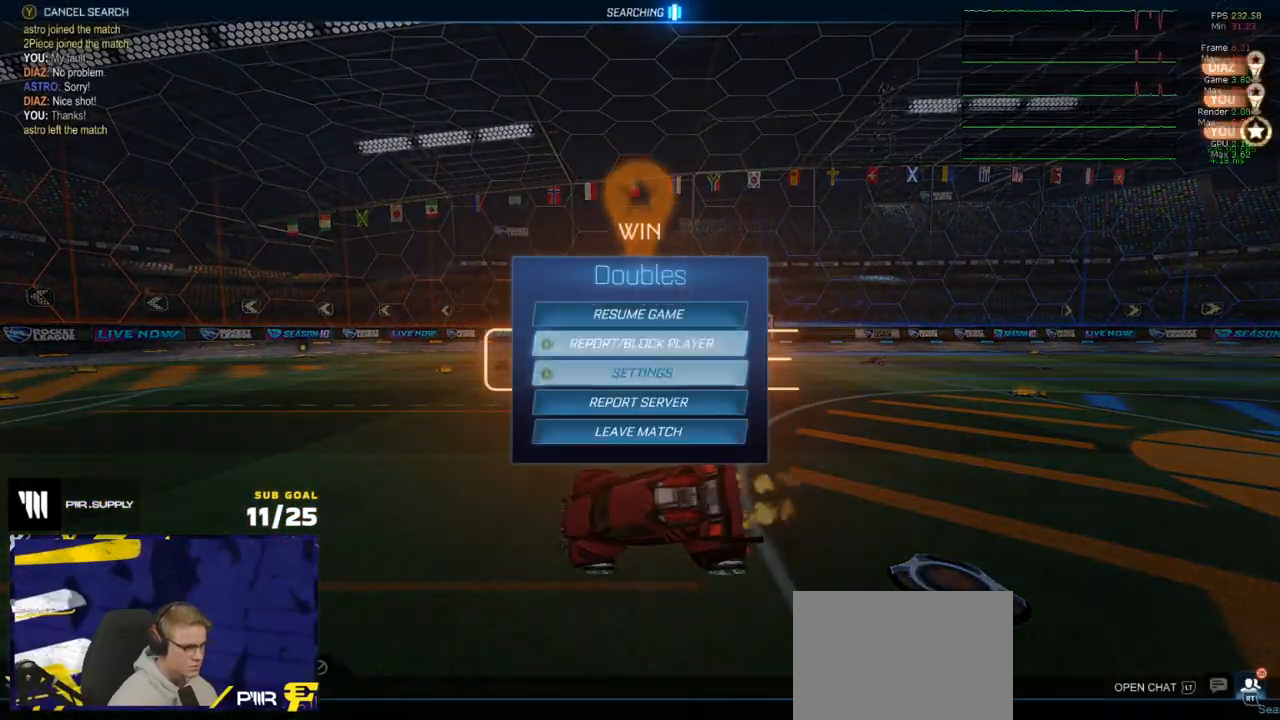
{"buttons": [], "left_stick": "left", "right_stick": "center", "events": [[217, "left_stick", "center"], [267, "A", "down"], [333, "A", "up"], [383, "left_stick", "left"]]}
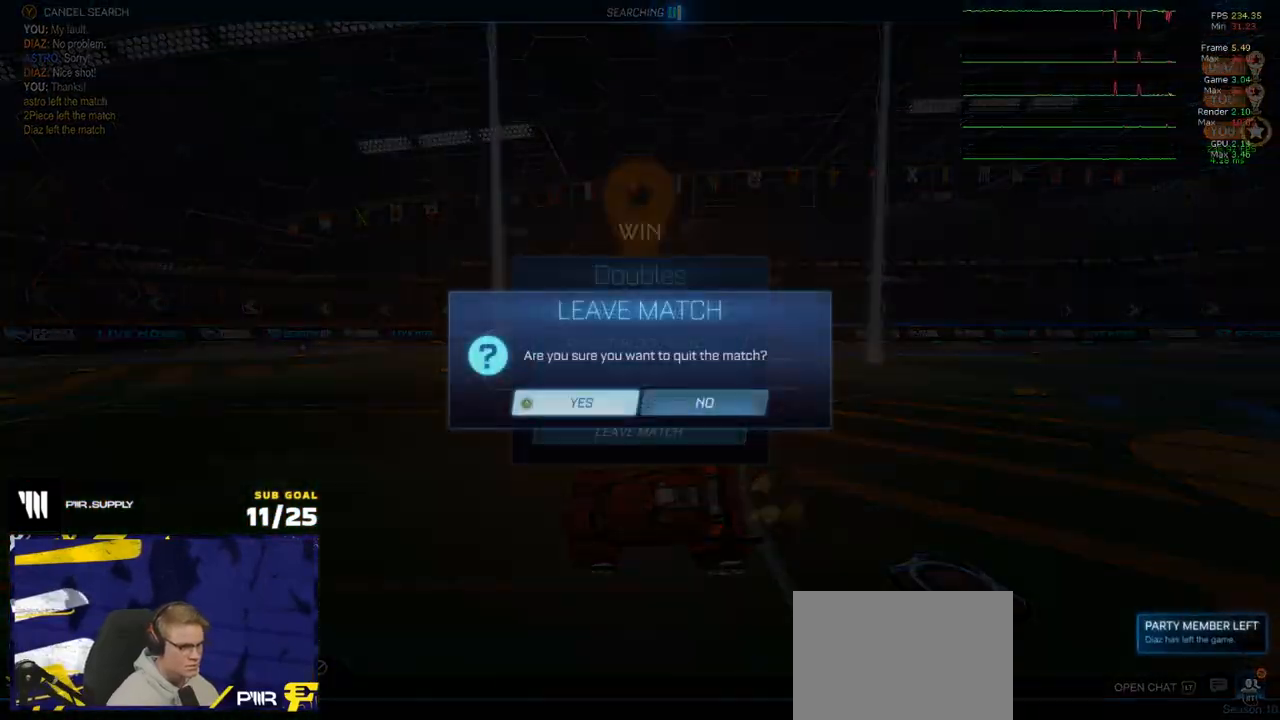
{"buttons": [], "left_stick": "center", "right_stick": "center", "events": [[100, "A", "down"], [167, "A", "up"], [167, "left_stick", "center"]]}
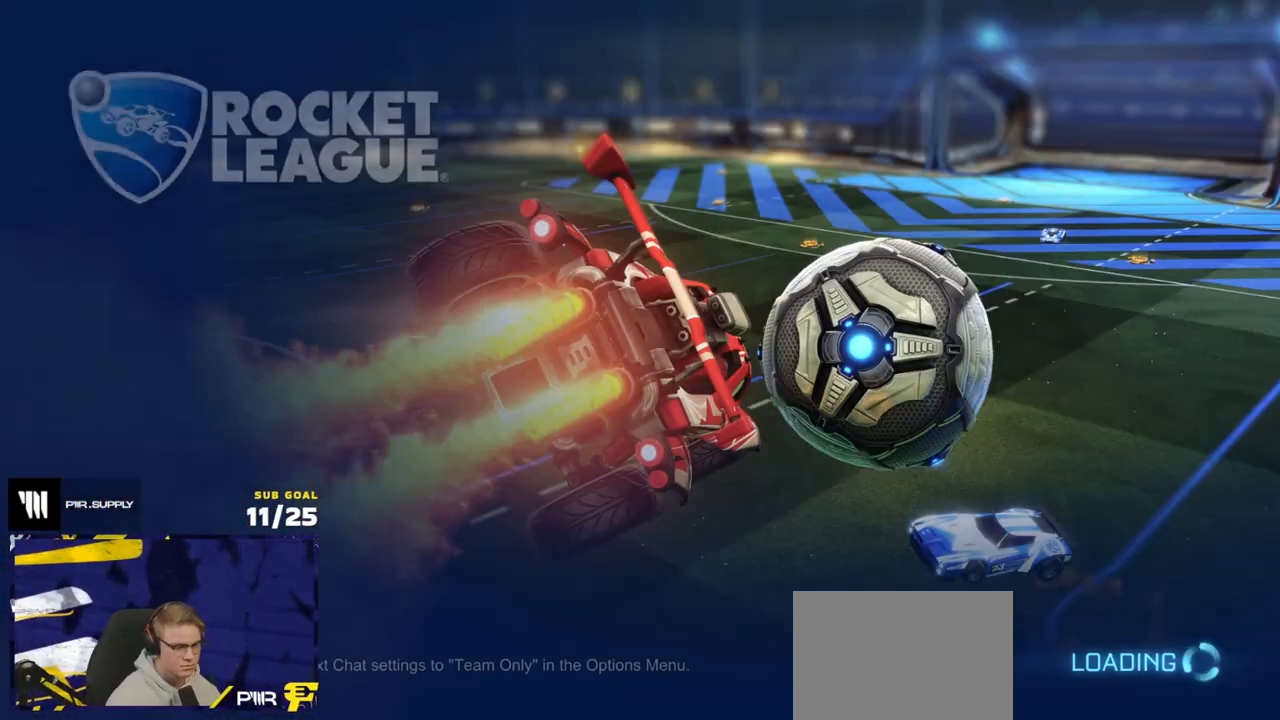
{"buttons": ["L3"], "left_stick": "center", "right_stick": "center", "events": [[83, "L3", "down"], [183, "L3", "up"], [267, "L3", "down"], [350, "L3", "up"], [417, "L3", "down"]]}
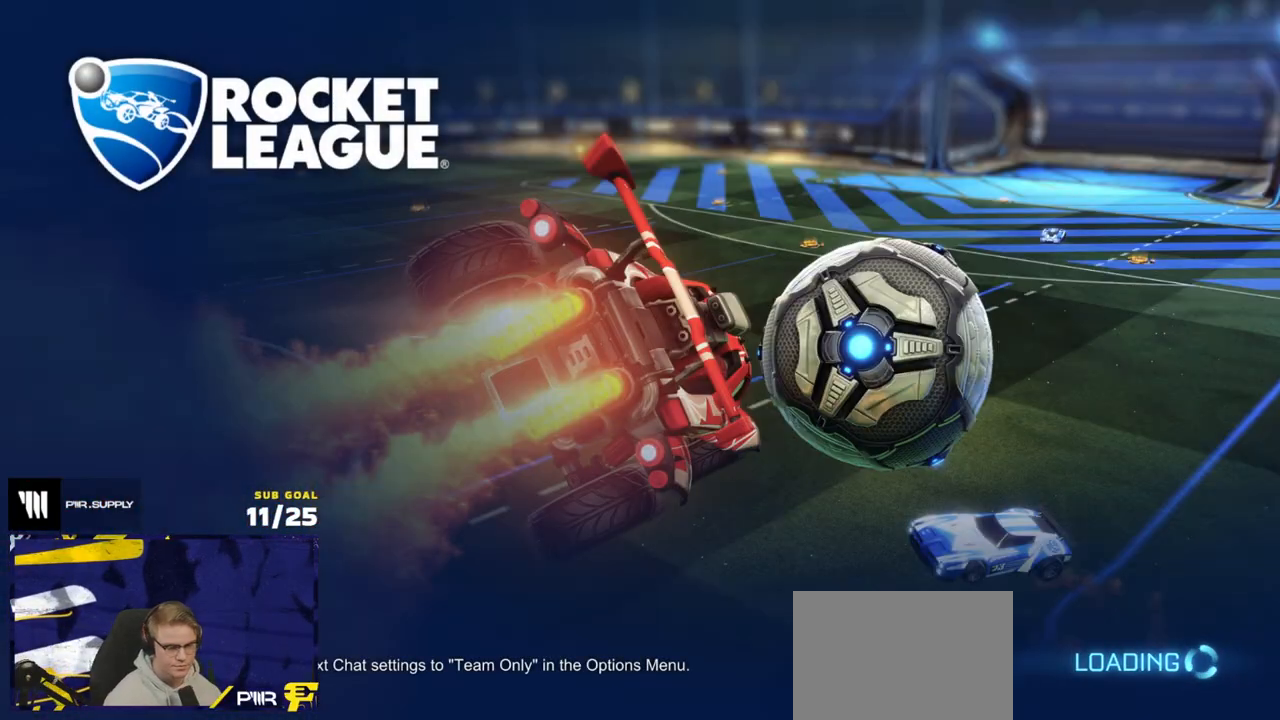
{"buttons": [], "left_stick": "center", "right_stick": "center", "events": [[33, "L3", "up"], [100, "L3", "down"], [183, "L3", "up"], [233, "left_stick", "down-left"], [333, "left_stick", "center"]]}
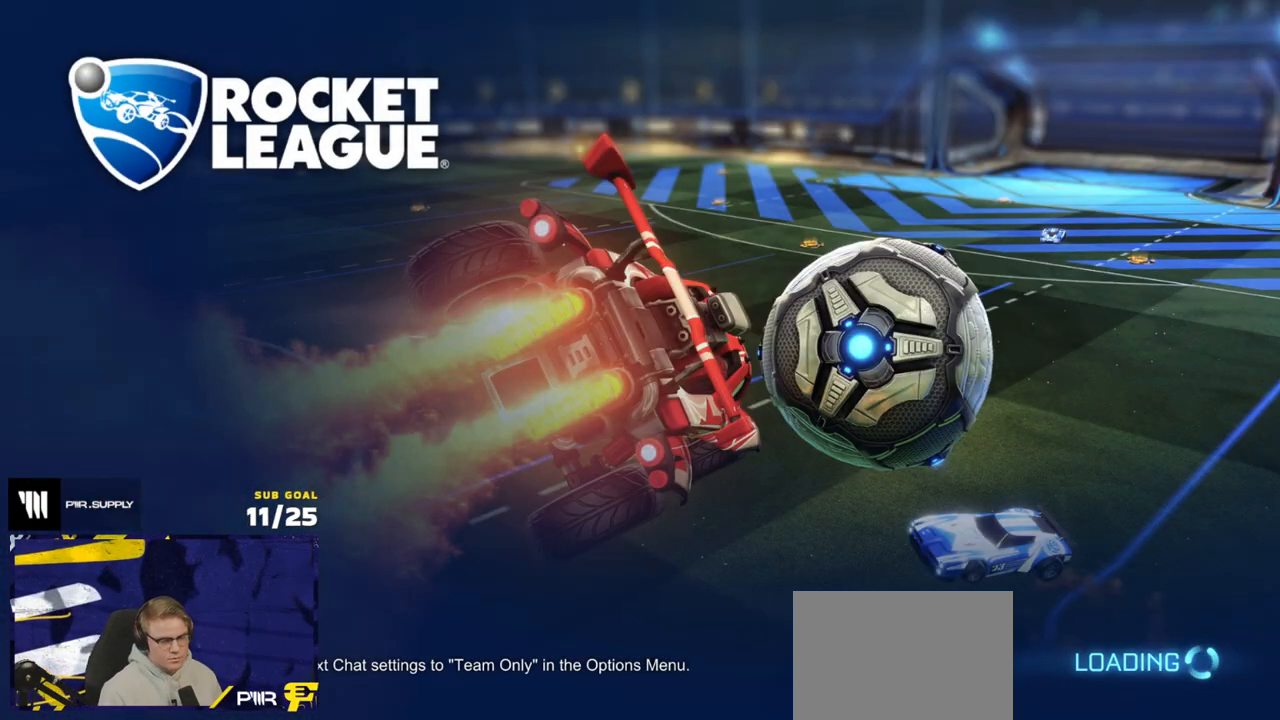
{"buttons": [], "left_stick": "center", "right_stick": "center", "events": []}
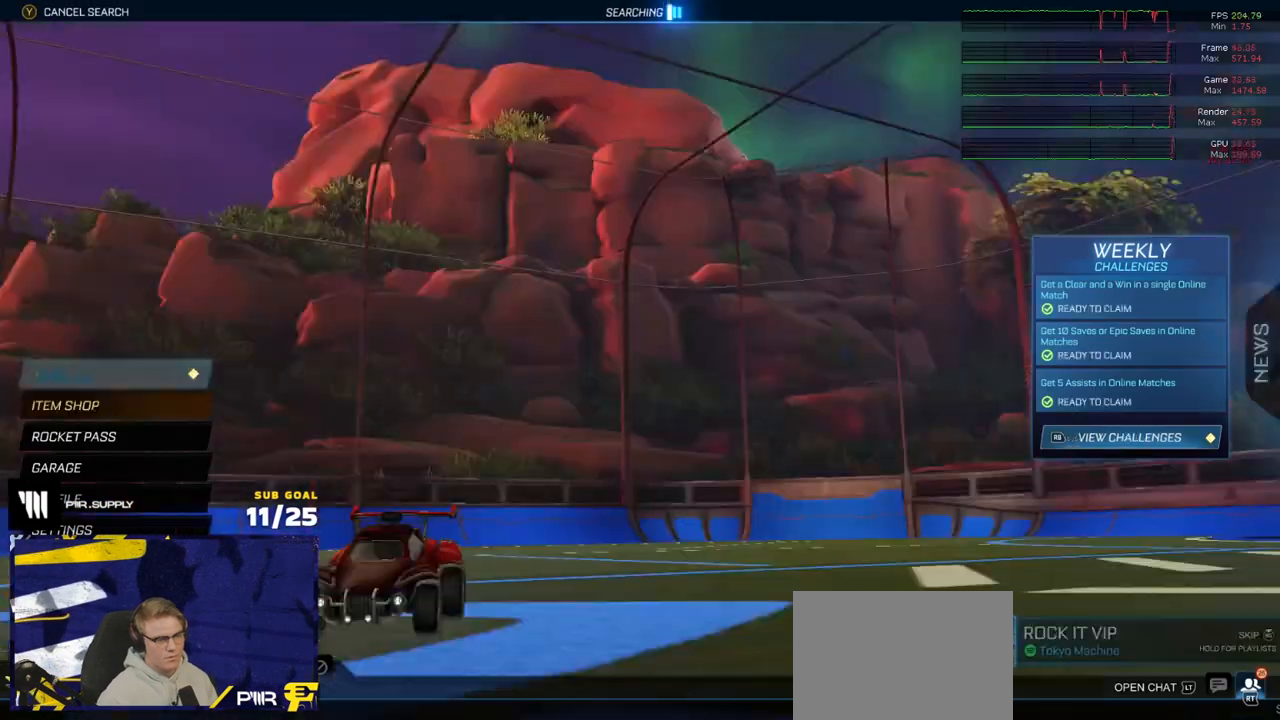
{"buttons": [], "left_stick": "center", "right_stick": "center", "events": [[383, "A", "down"], [450, "A", "up"]]}
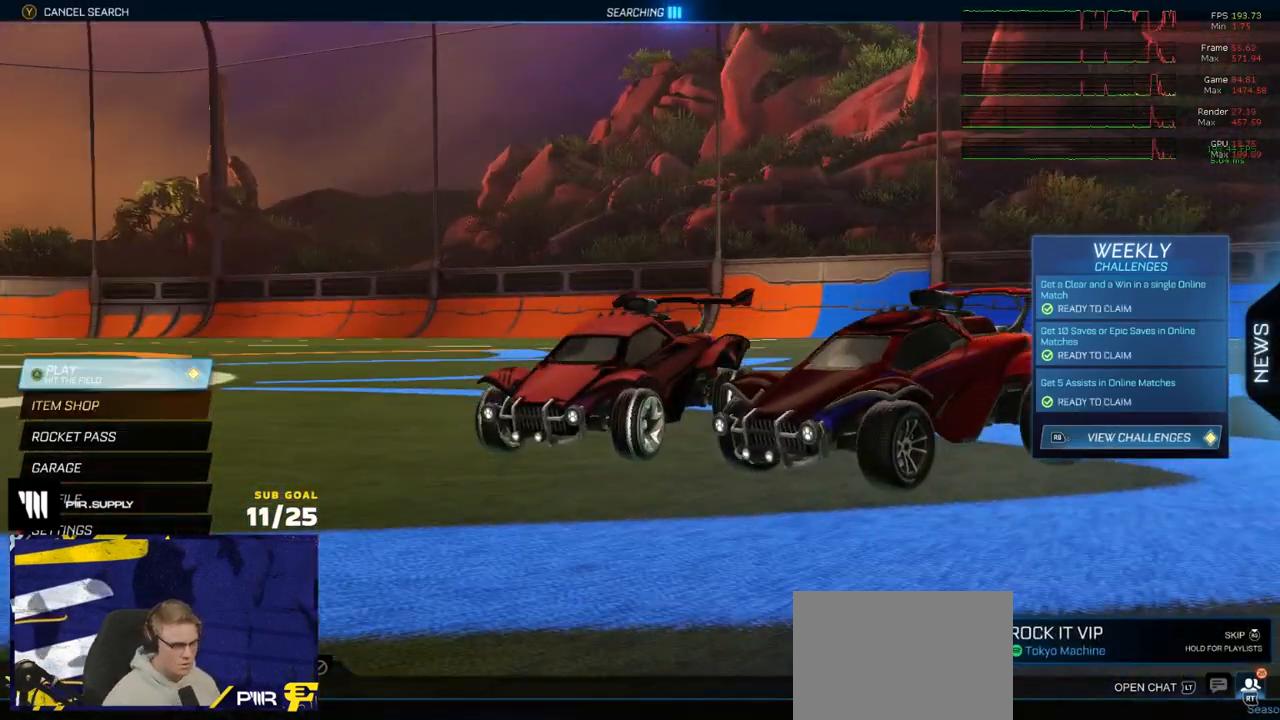
{"buttons": [], "left_stick": "center", "right_stick": "center", "events": [[67, "left_stick", "down"], [250, "left_stick", "left"], [417, "left_stick", "center"]]}
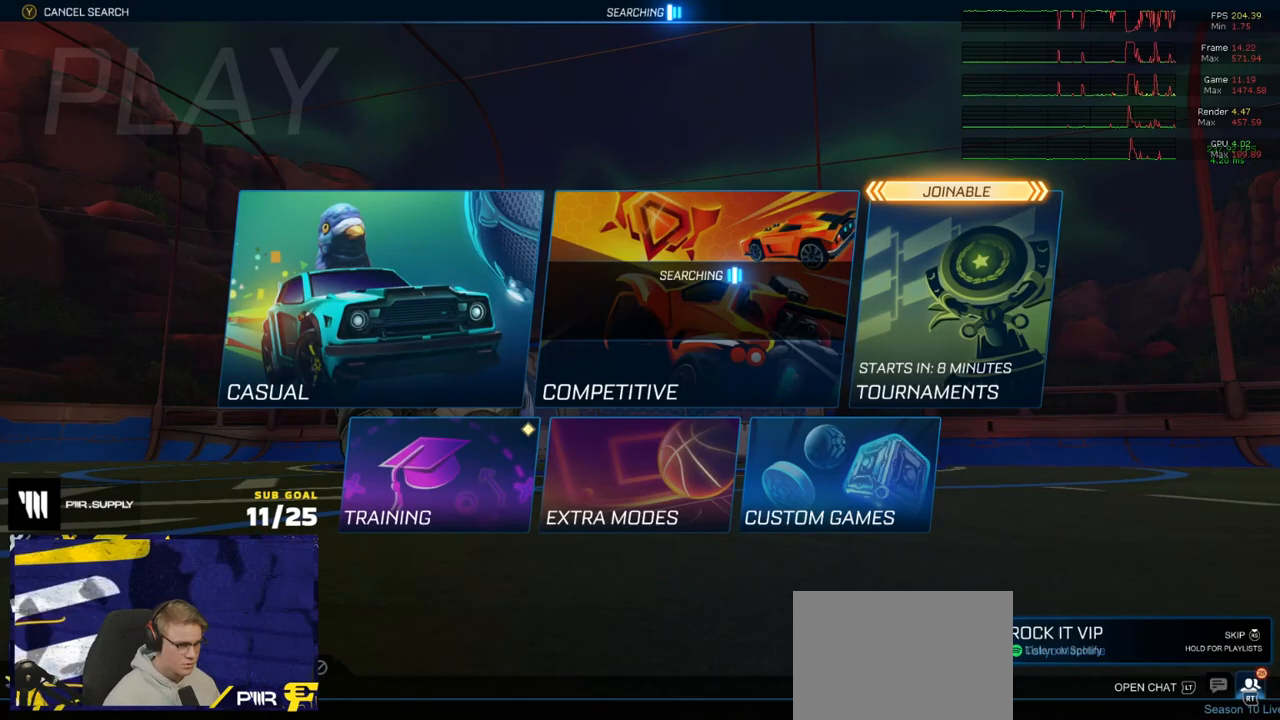
{"buttons": ["A"], "left_stick": "center", "right_stick": "center", "events": [[67, "left_stick", "up-left"], [150, "left_stick", "down-left"], [383, "left_stick", "center"], [483, "A", "down"]]}
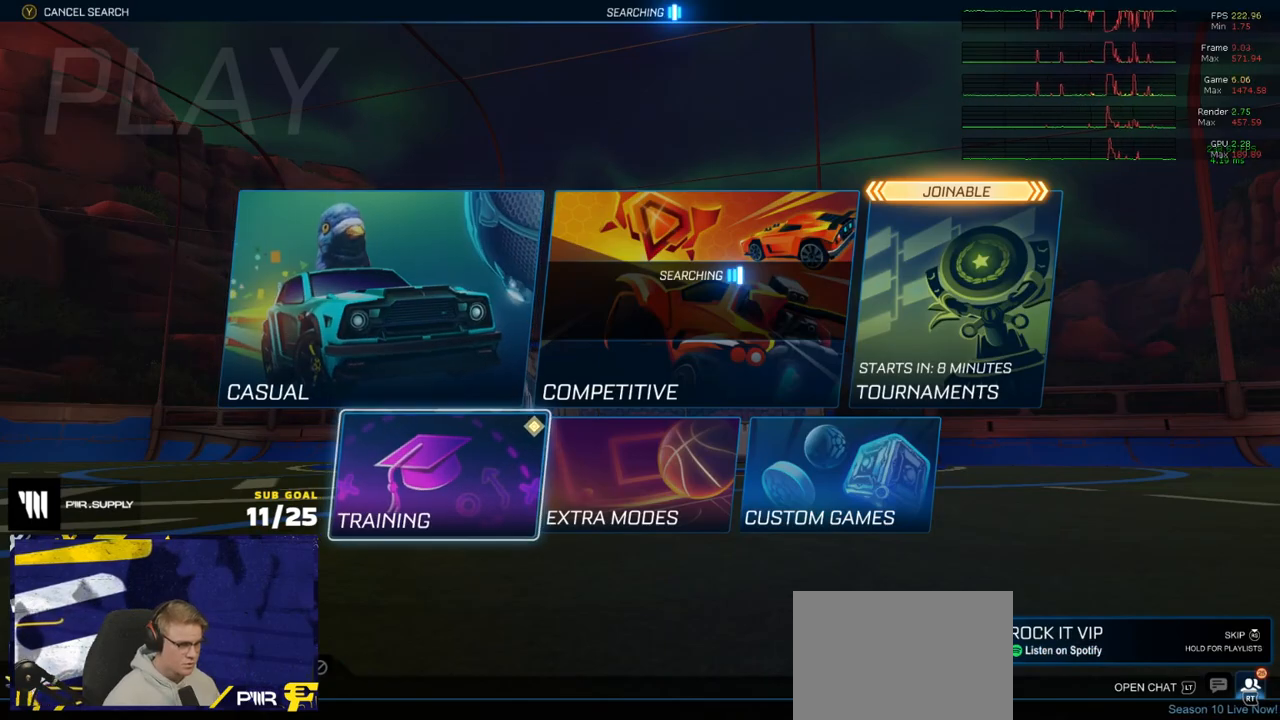
{"buttons": ["R2"], "left_stick": "center", "right_stick": "center", "events": [[33, "A", "up"], [117, "A", "down"], [183, "A", "up"], [267, "A", "down"], [317, "A", "up"], [400, "A", "down"], [467, "A", "up"], [500, "R2", "down"]]}
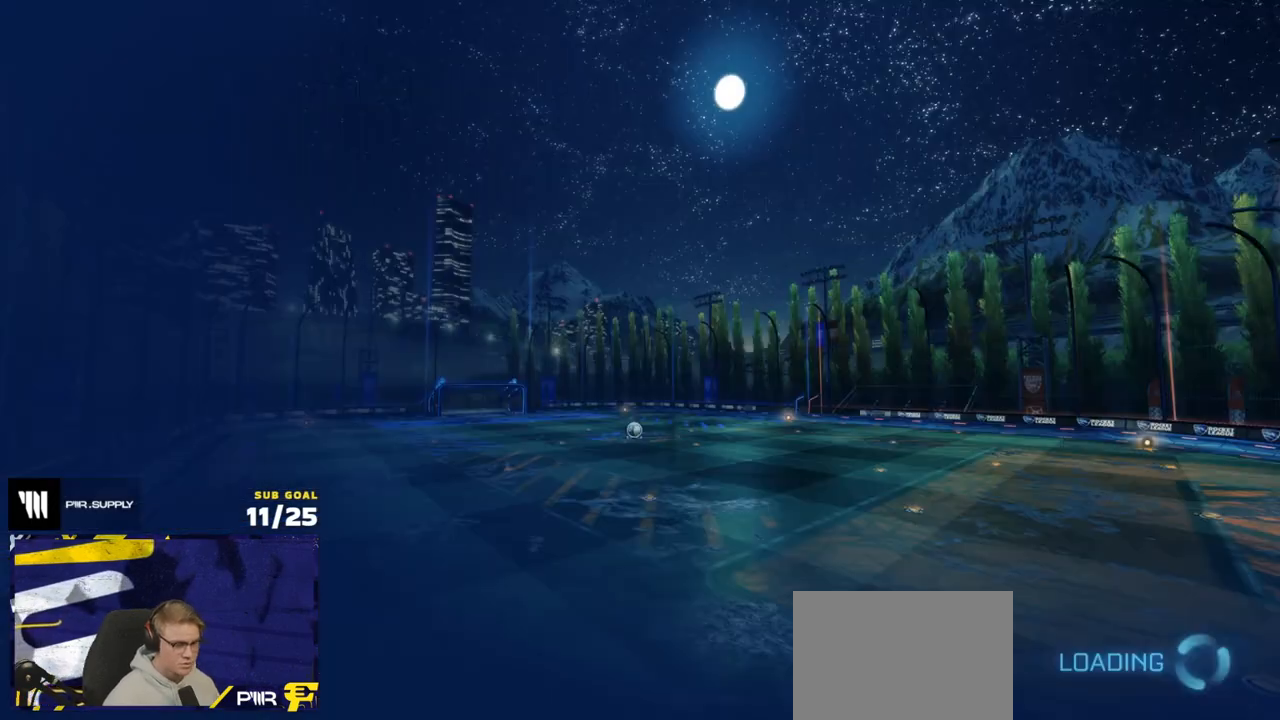
{"buttons": ["R2", "L3"], "left_stick": "center", "right_stick": "center", "events": [[317, "L3", "down"], [317, "left_stick", "up-left"], [400, "left_stick", "center"], [433, "L3", "up"], [500, "L3", "down"]]}
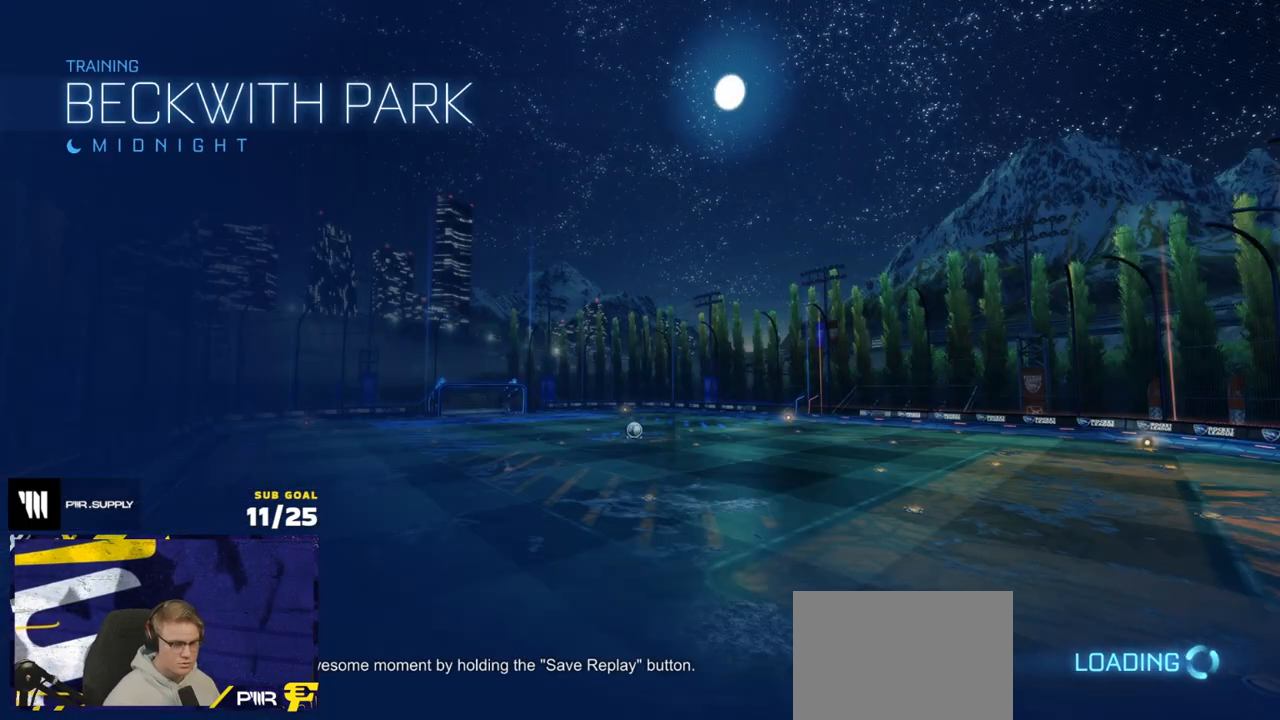
{"buttons": ["R2"], "left_stick": "up-left", "right_stick": "center", "events": [[100, "L3", "up"], [183, "L3", "down"], [300, "L3", "up"], [483, "left_stick", "up-left"]]}
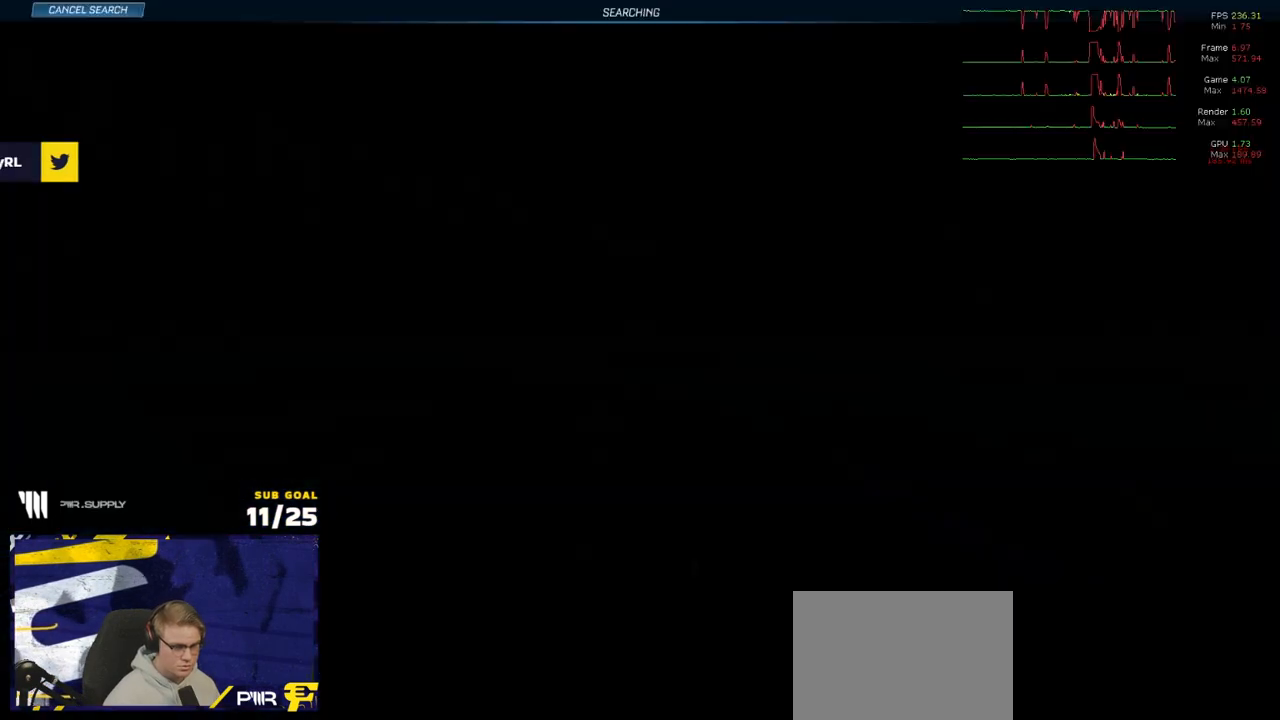
{"buttons": [], "left_stick": "center", "right_stick": "center", "events": [[33, "R1", "down"], [83, "L1", "down"], [233, "L1", "up"], [300, "left_stick", "center"], [333, "Y", "down"], [383, "DPAD_UP", "down"], [383, "R1", "up"], [383, "R2", "up"], [417, "Y", "up"], [467, "DPAD_UP", "up"]]}
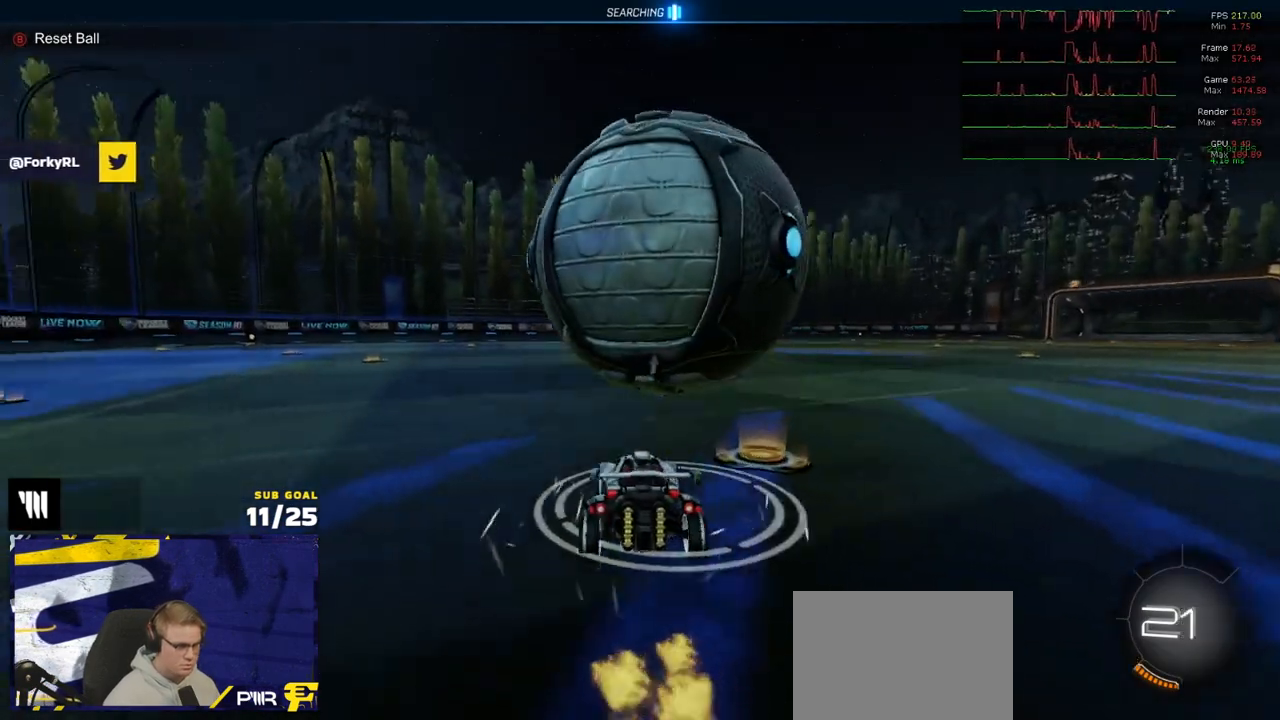
{"buttons": ["X", "L1"], "left_stick": "down-left", "right_stick": "center", "events": [[33, "A", "down"], [67, "A", "up"], [133, "left_stick", "down"], [267, "left_stick", "up-right"], [400, "X", "down"], [450, "left_stick", "down-left"], [467, "L1", "down"]]}
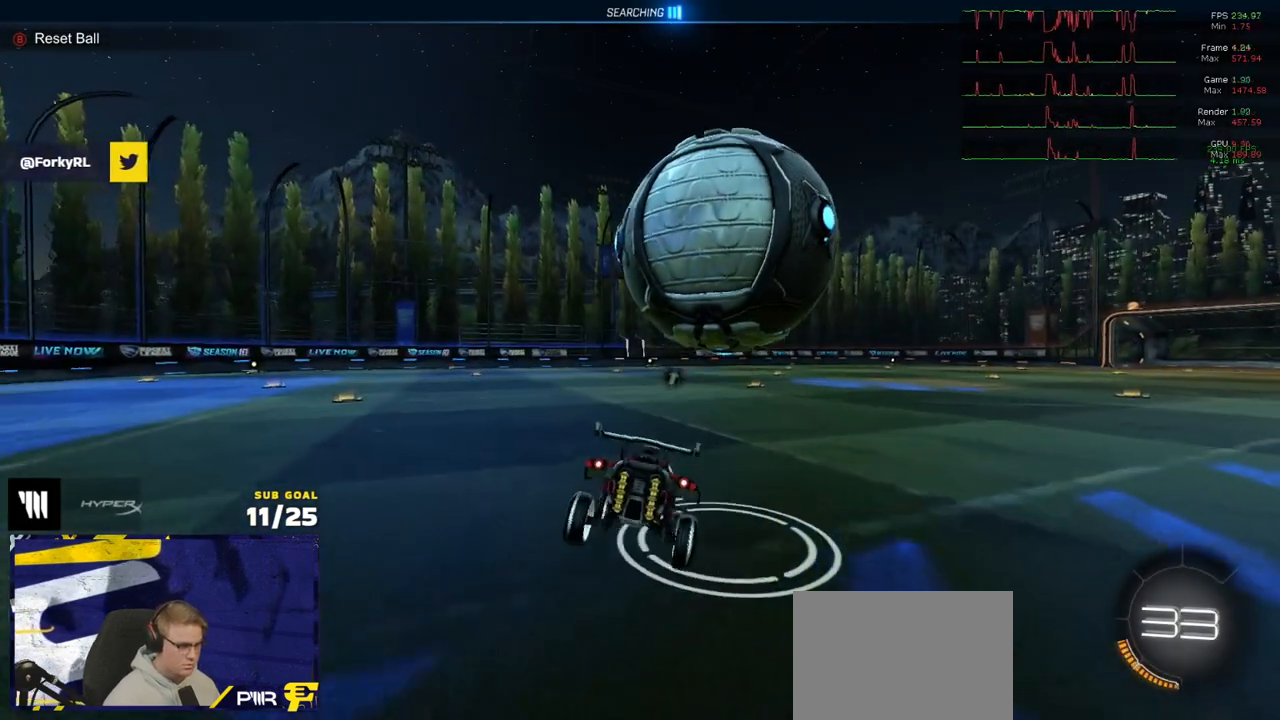
{"buttons": ["R1", "R2"], "left_stick": "left", "right_stick": "center", "events": [[200, "L1", "up"], [200, "left_stick", "right"], [250, "R2", "down"], [283, "A", "down"], [350, "X", "up"], [367, "A", "up"], [433, "left_stick", "left"], [450, "R1", "down"]]}
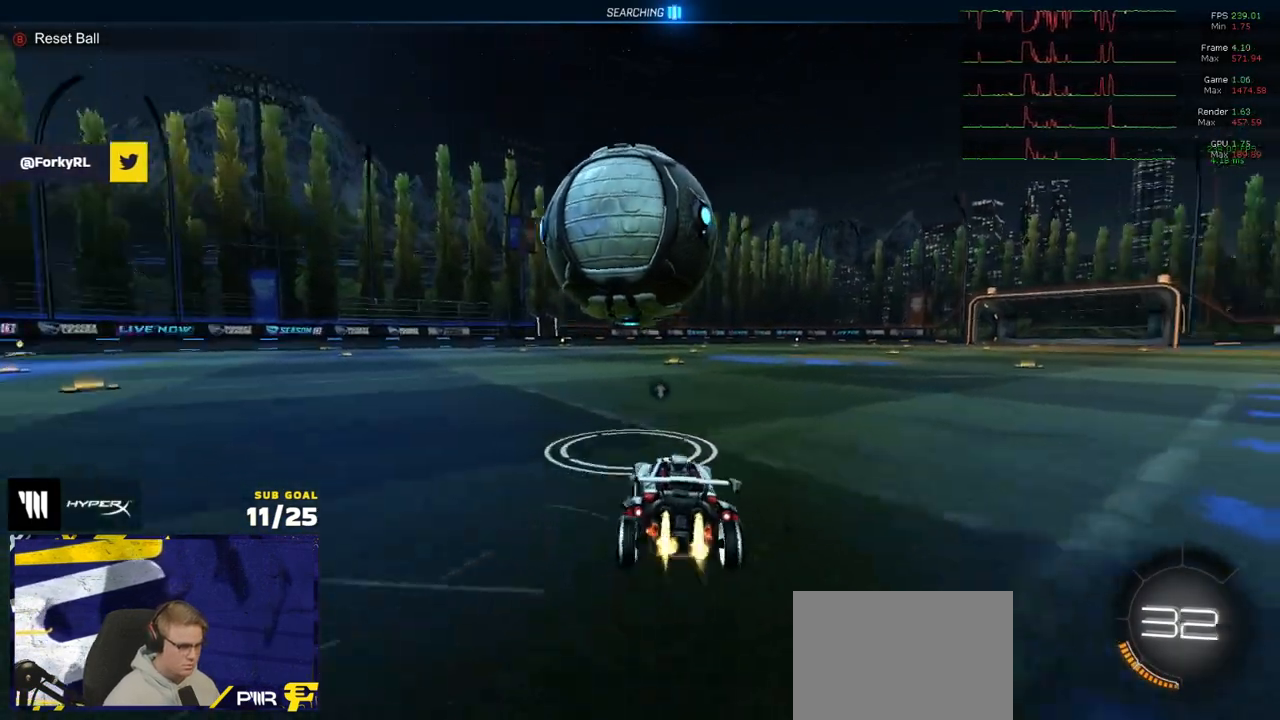
{"buttons": ["R1"], "left_stick": "right", "right_stick": "center", "events": [[83, "left_stick", "up"], [167, "left_stick", "center"], [233, "left_stick", "left"], [400, "left_stick", "center"], [417, "R2", "up"], [450, "left_stick", "right"]]}
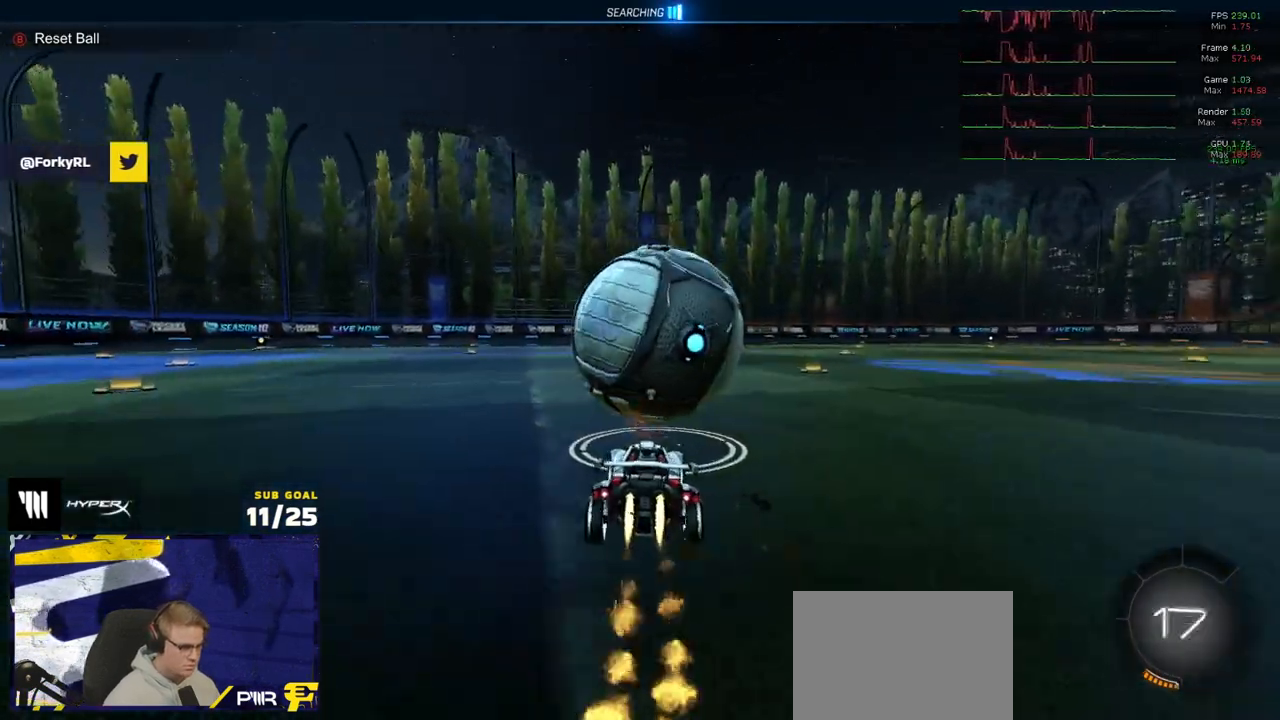
{"buttons": ["L1", "R1"], "left_stick": "down-left", "right_stick": "center", "events": [[17, "A", "down"], [117, "A", "up"], [167, "left_stick", "up-left"], [183, "L1", "down"], [217, "A", "down"], [283, "A", "up"], [300, "left_stick", "down-left"]]}
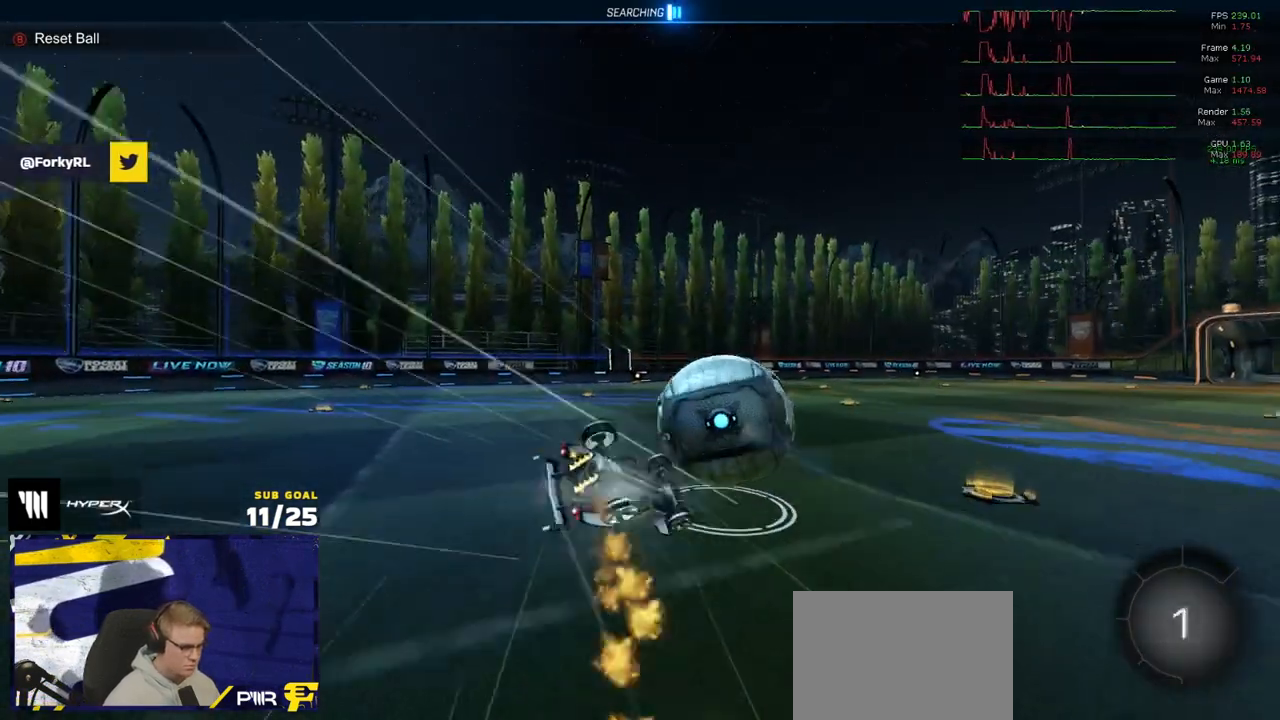
{"buttons": ["R2"], "left_stick": "down-left", "right_stick": "center", "events": [[167, "Y", "down"], [250, "R1", "up"], [250, "Y", "up"], [450, "R2", "down"], [467, "L1", "up"]]}
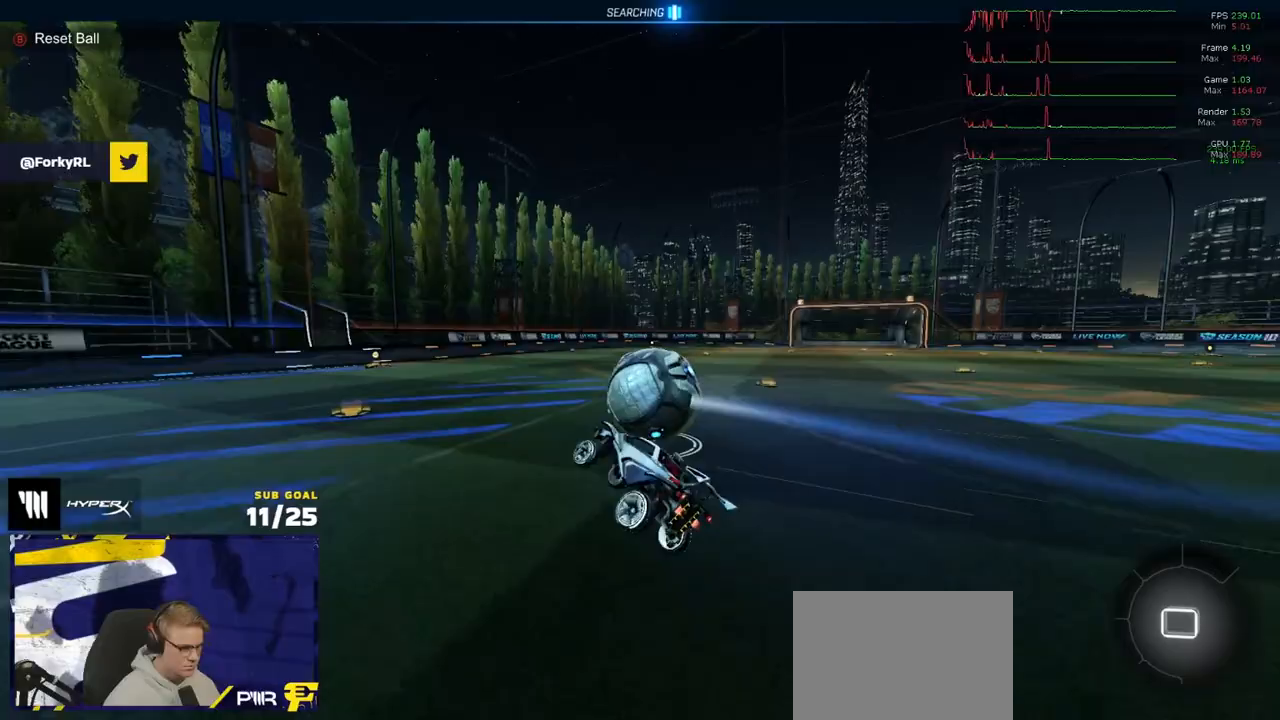
{"buttons": ["R1", "R2"], "left_stick": "right", "right_stick": "center", "events": [[17, "left_stick", "center"], [217, "left_stick", "right"], [367, "R1", "down"]]}
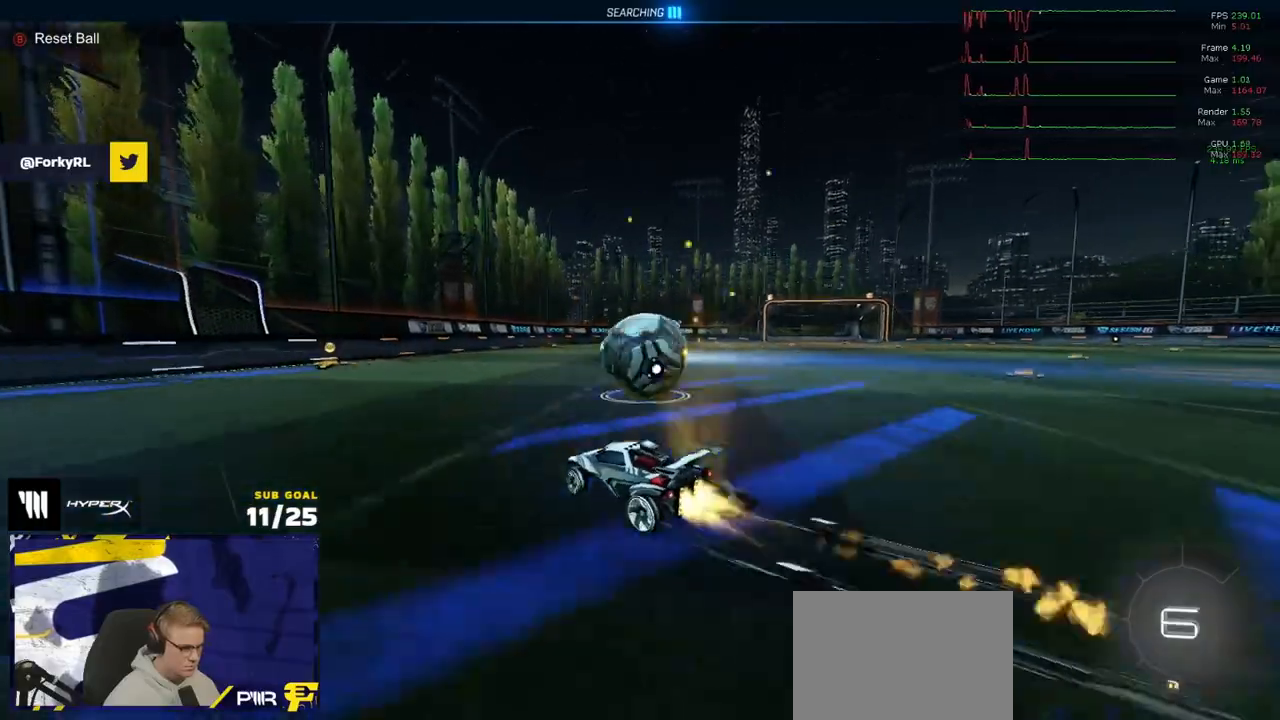
{"buttons": ["R2"], "left_stick": "center", "right_stick": "center", "events": [[17, "left_stick", "center"], [117, "R2", "up"], [167, "R1", "up"], [283, "L2", "down"], [383, "L2", "up"], [450, "R2", "down"]]}
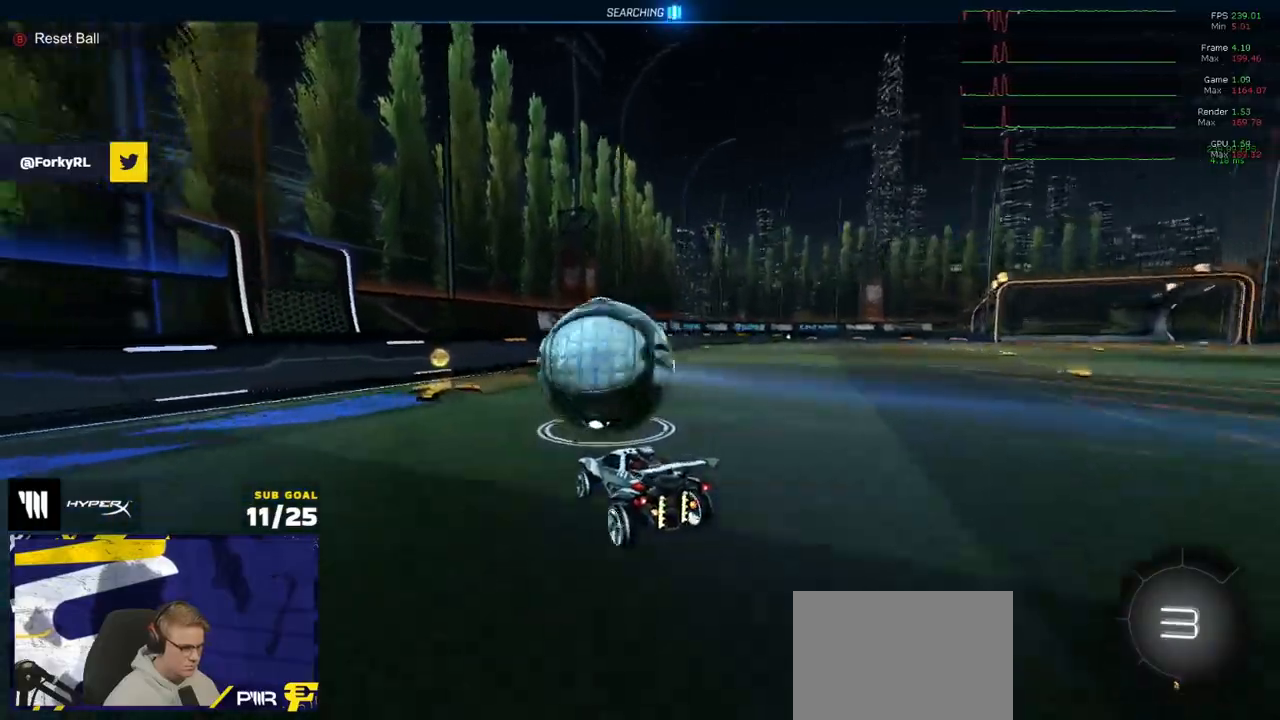
{"buttons": ["L2"], "left_stick": "center", "right_stick": "center", "events": [[33, "left_stick", "left"], [50, "R1", "down"], [167, "left_stick", "center"], [217, "R1", "up"], [383, "R2", "up"], [433, "L2", "down"]]}
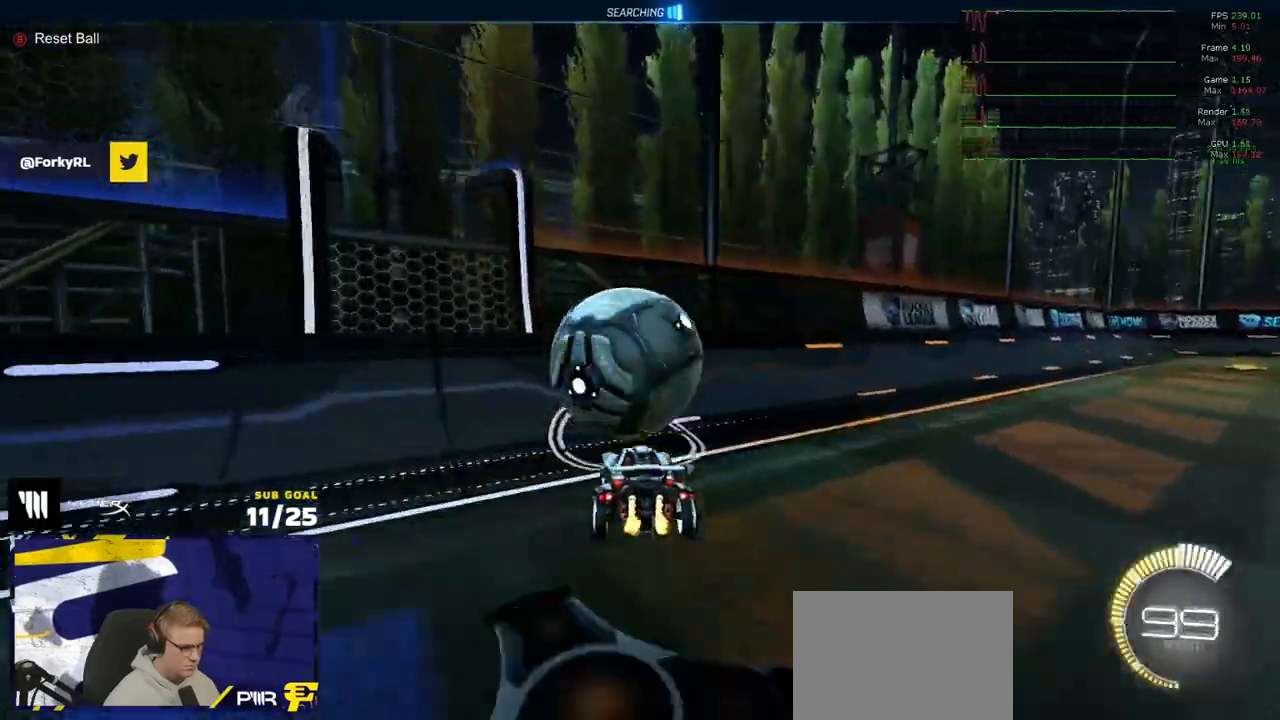
{"buttons": ["A"], "left_stick": "down-left", "right_stick": "center", "events": [[17, "left_stick", "left"], [33, "L2", "up"], [67, "R1", "down"], [150, "left_stick", "right"], [283, "left_stick", "up"], [333, "left_stick", "center"], [367, "R1", "up"], [367, "R2", "down"], [450, "A", "down"], [483, "R2", "up"], [483, "left_stick", "down-left"]]}
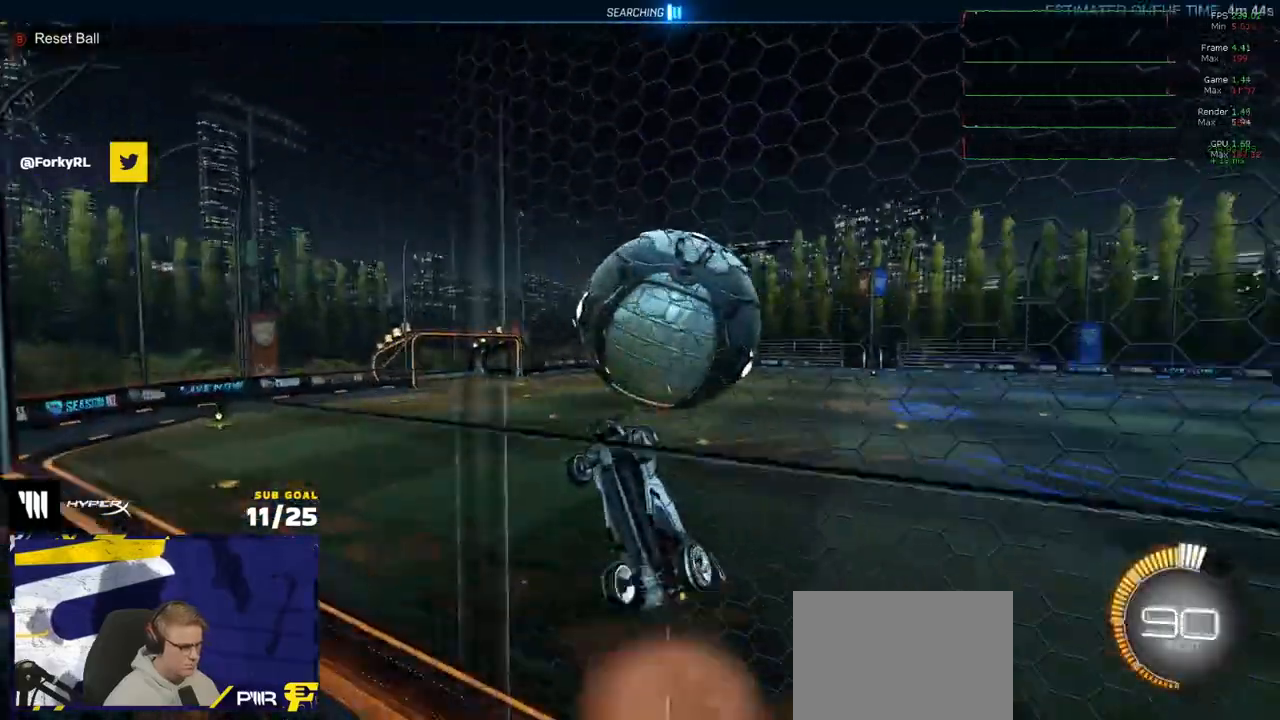
{"buttons": ["L3"], "left_stick": "up-left", "right_stick": "center", "events": [[50, "L3", "down"], [133, "A", "up"], [267, "left_stick", "up-left"], [300, "R1", "down"], [333, "R1", "up"], [333, "left_stick", "up-right"], [467, "left_stick", "up-left"]]}
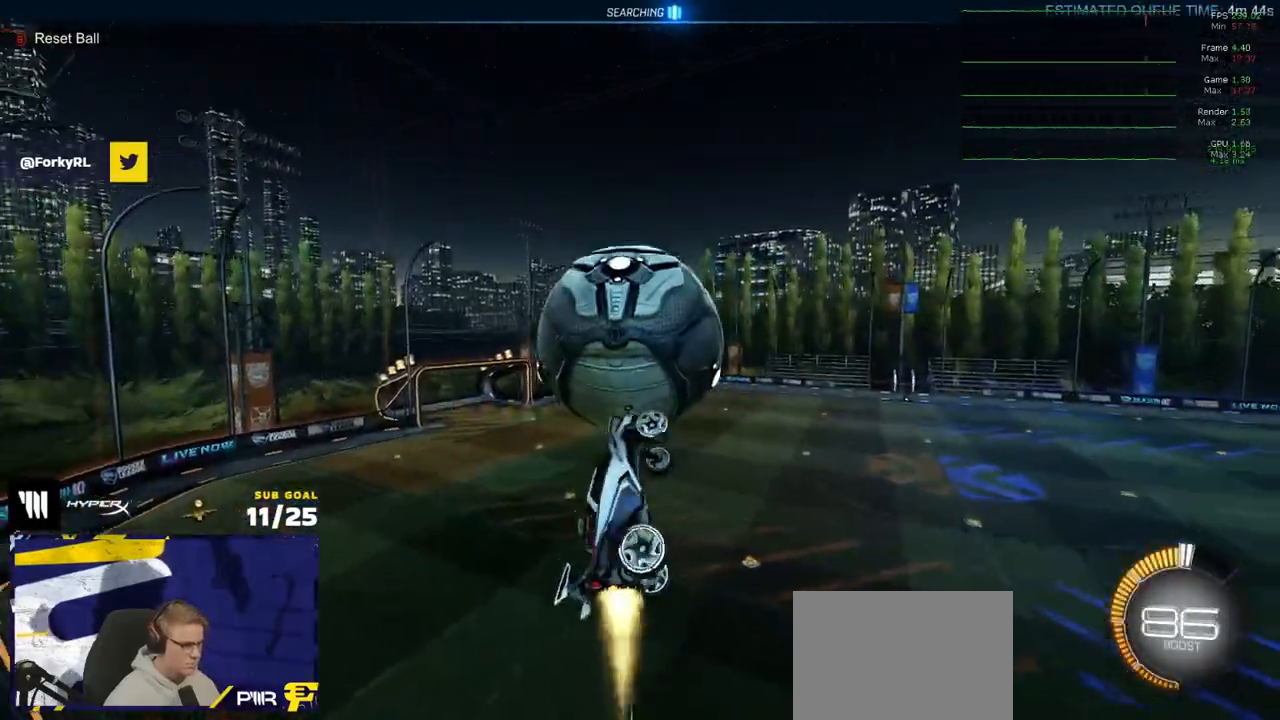
{"buttons": ["R1", "L3"], "left_stick": "left", "right_stick": "center", "events": [[17, "R1", "down"], [250, "R1", "up"], [283, "L3", "up"], [283, "left_stick", "up"], [317, "R1", "down"], [417, "L3", "down"], [500, "left_stick", "left"]]}
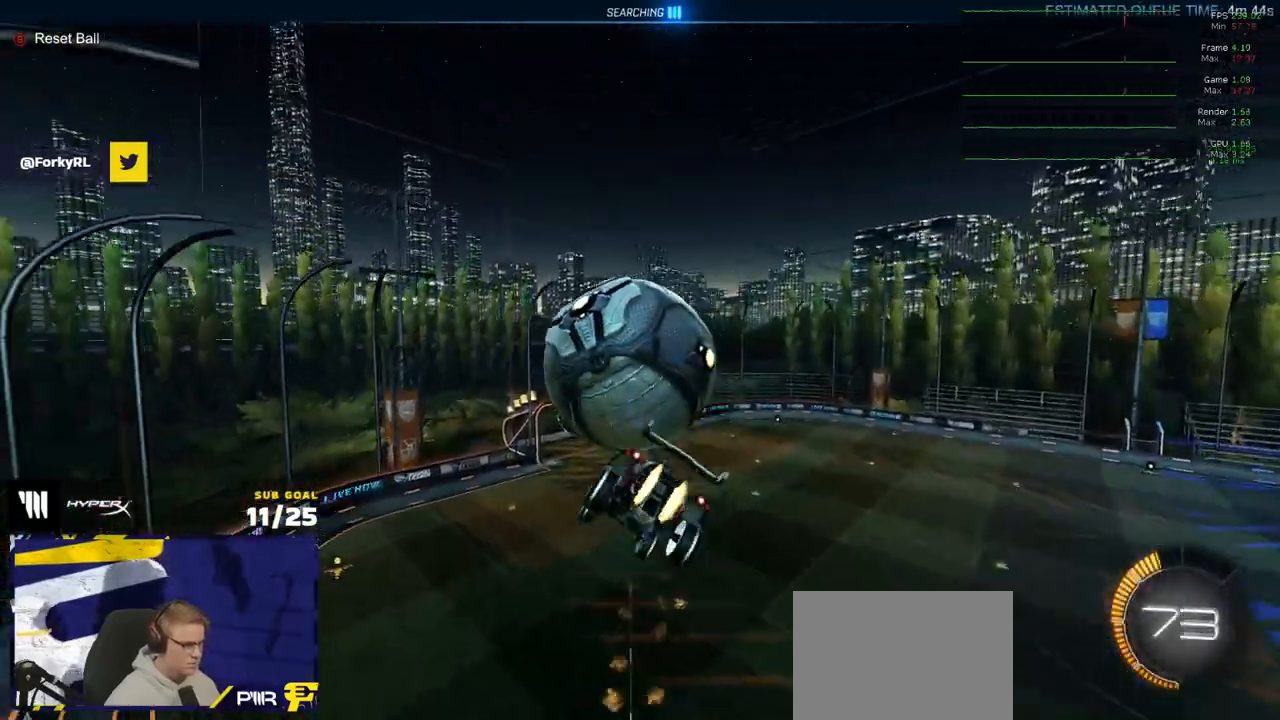
{"buttons": [], "left_stick": "center", "right_stick": "center", "events": [[33, "left_stick", "down-left"], [150, "R1", "up"], [350, "L3", "up"], [400, "left_stick", "center"]]}
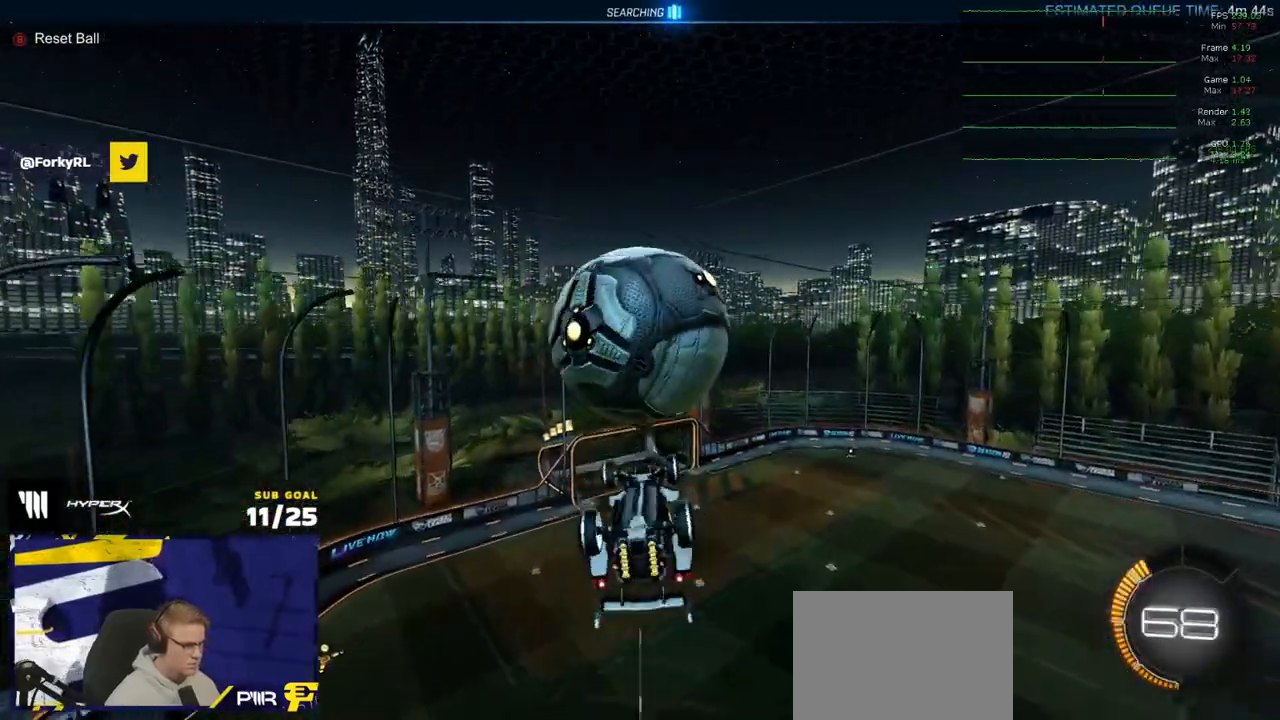
{"buttons": [], "left_stick": "center", "right_stick": "center", "events": [[83, "left_stick", "right"], [367, "L1", "down"], [367, "left_stick", "left"], [450, "L1", "up"], [450, "left_stick", "center"]]}